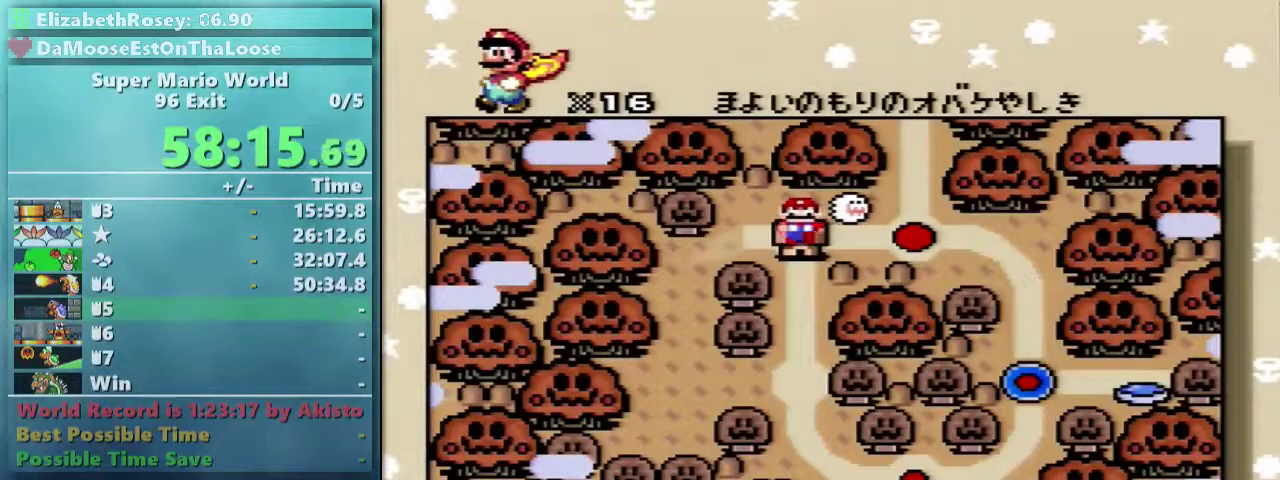
Gameplay with a controller (Nintendo layout); each line is a JSON object with the inputs held at the frame after it. "events" lists button and stick changes between this image and that frame as [ms after this image, input, new state], when the widget could be followed in between. Not read: L3 R3.
{"buttons": ["DPAD_LEFT"], "events": [[250, "DPAD_LEFT", "down"], [350, "DPAD_LEFT", "up"], [500, "DPAD_LEFT", "down"]]}
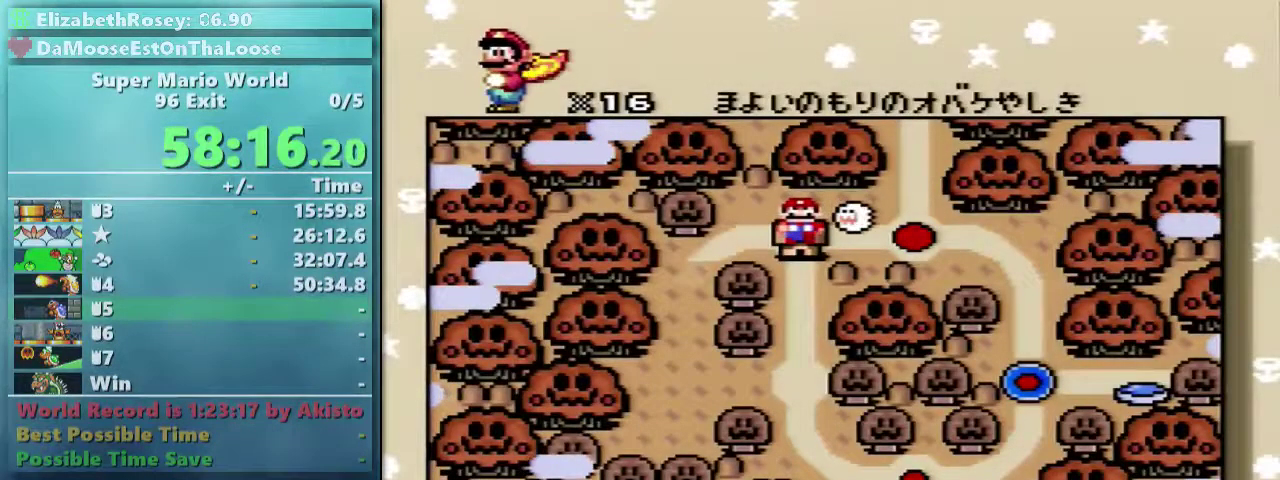
{"buttons": ["DPAD_LEFT"], "events": [[150, "DPAD_LEFT", "up"], [200, "DPAD_LEFT", "down"], [400, "DPAD_LEFT", "up"], [500, "DPAD_LEFT", "down"]]}
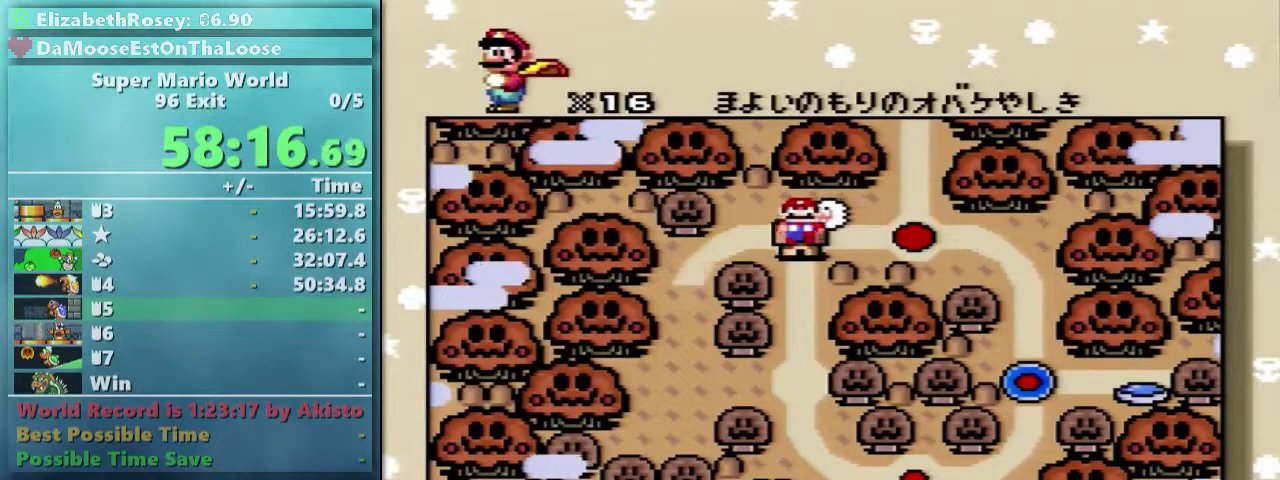
{"buttons": ["DPAD_LEFT"], "events": [[150, "DPAD_LEFT", "up"], [250, "DPAD_LEFT", "down"], [400, "DPAD_LEFT", "up"], [500, "DPAD_LEFT", "down"]]}
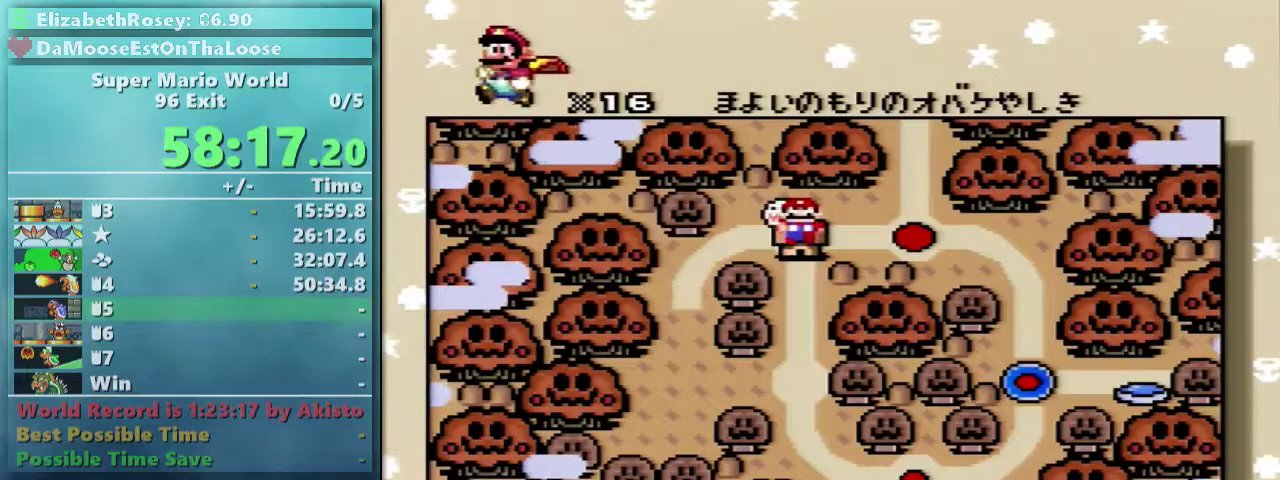
{"buttons": [], "events": [[150, "DPAD_LEFT", "up"], [200, "DPAD_LEFT", "down"], [350, "DPAD_LEFT", "up"], [400, "DPAD_LEFT", "down"], [500, "DPAD_LEFT", "up"]]}
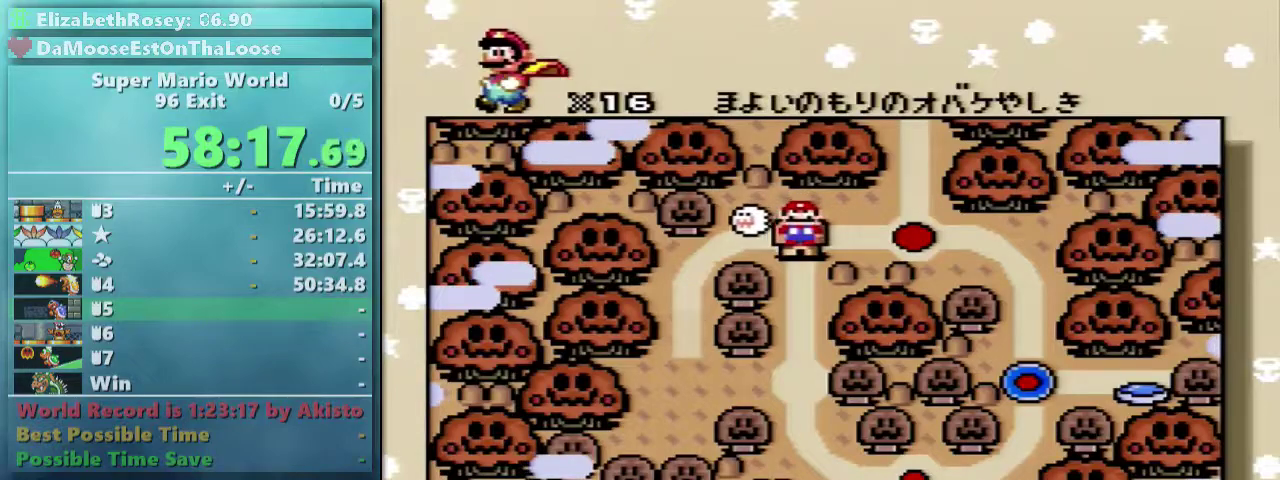
{"buttons": [], "events": [[150, "DPAD_LEFT", "down"], [250, "DPAD_LEFT", "up"], [400, "DPAD_LEFT", "down"], [500, "DPAD_LEFT", "up"]]}
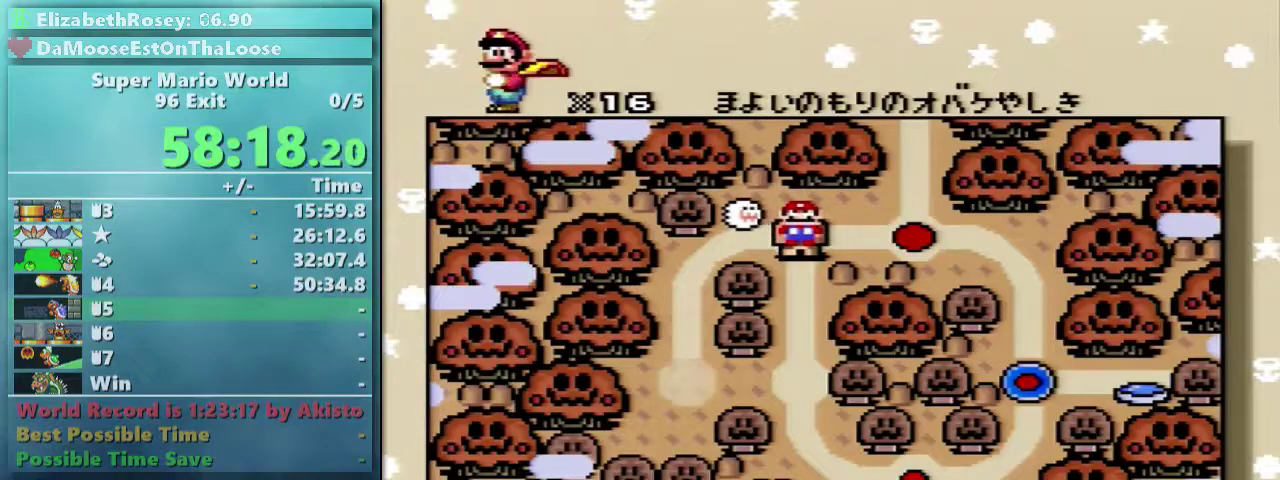
{"buttons": [], "events": [[150, "DPAD_LEFT", "down"], [250, "DPAD_LEFT", "up"], [350, "DPAD_LEFT", "down"], [500, "DPAD_LEFT", "up"]]}
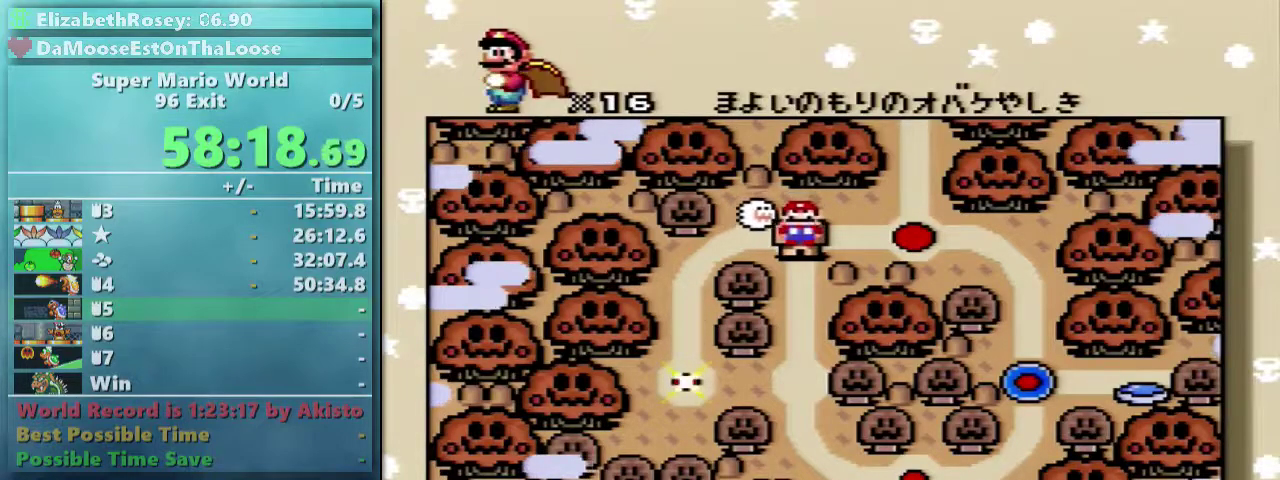
{"buttons": [], "events": [[100, "DPAD_LEFT", "down"], [200, "DPAD_LEFT", "up"], [400, "DPAD_LEFT", "down"], [500, "DPAD_LEFT", "up"]]}
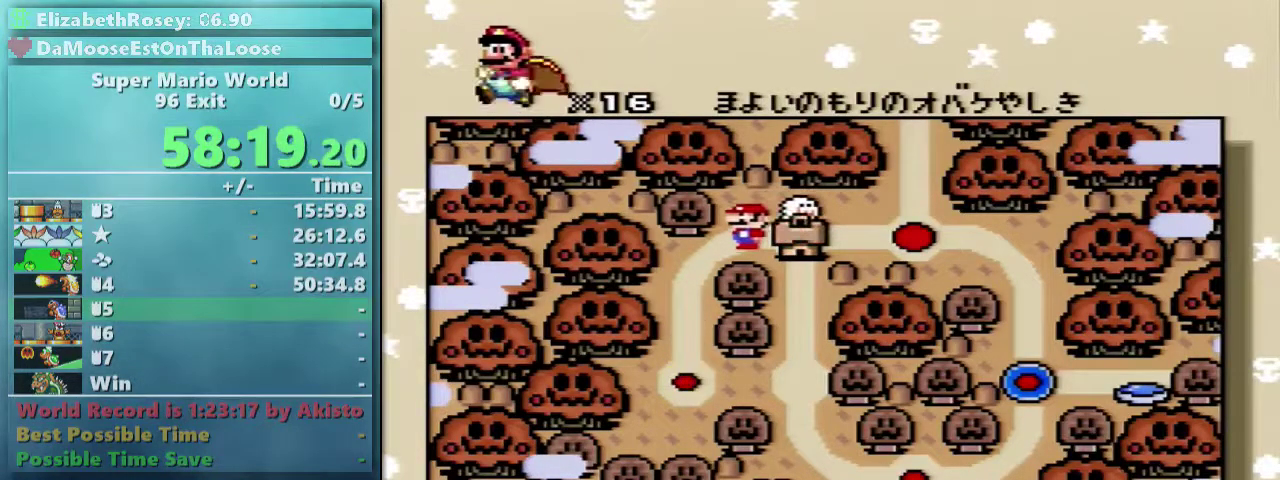
{"buttons": ["B"], "events": [[350, "A", "down"], [500, "A", "up"], [500, "B", "down"]]}
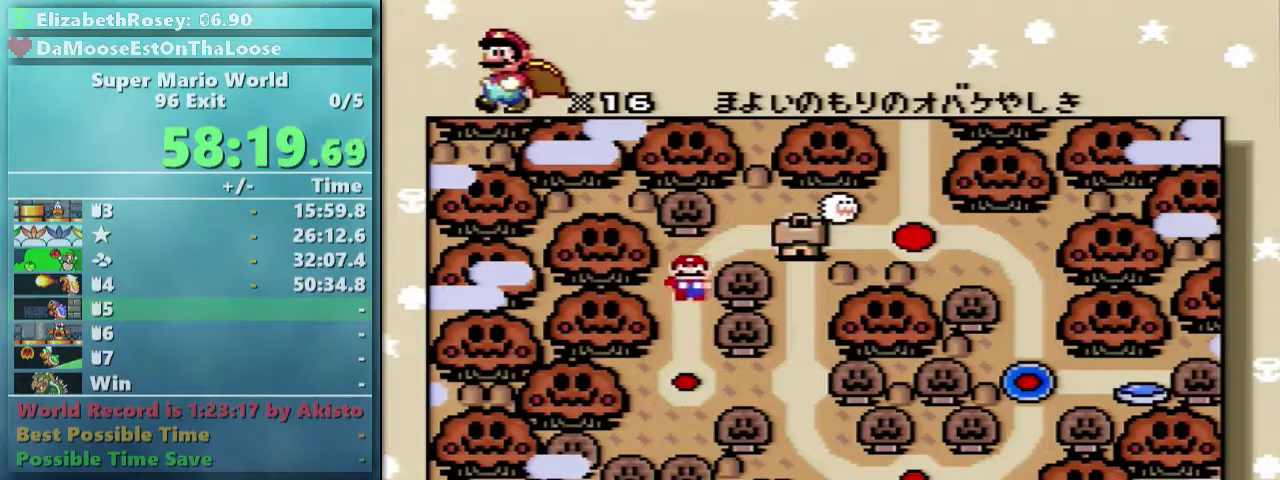
{"buttons": ["A", "B"], "events": [[100, "A", "down"], [150, "B", "up"], [200, "A", "up"], [200, "B", "down"], [300, "A", "down"], [300, "B", "up"], [350, "A", "up"], [350, "B", "down"], [450, "A", "down"], [450, "B", "up"], [500, "B", "down"]]}
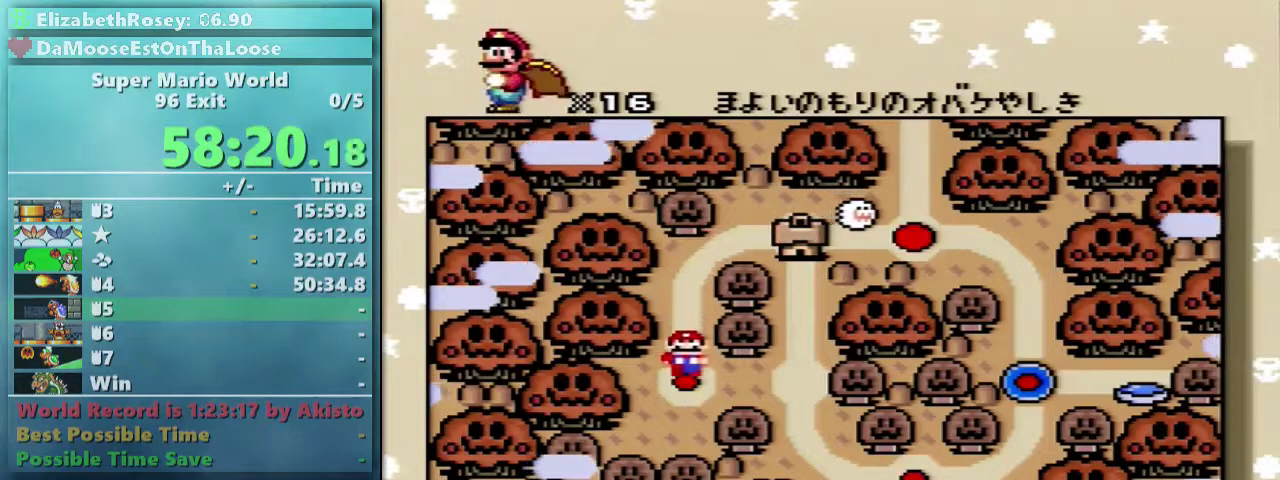
{"buttons": ["A"], "events": [[50, "A", "up"], [150, "A", "down"], [200, "A", "up"], [300, "A", "down"], [300, "B", "up"], [350, "A", "up"], [350, "B", "down"], [450, "A", "down"], [450, "B", "up"]]}
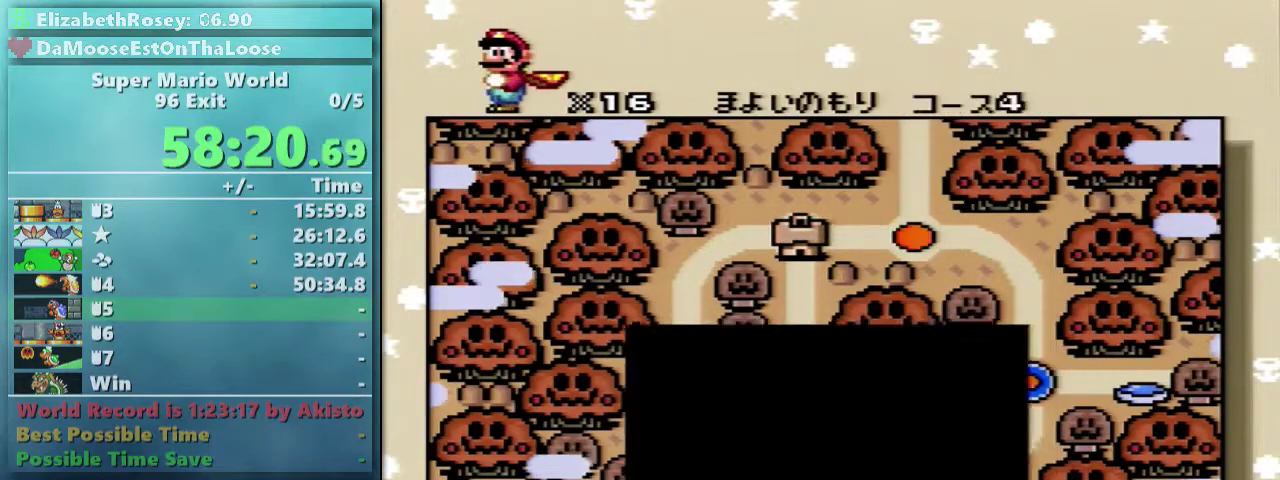
{"buttons": ["A", "B"], "events": [[50, "A", "up"], [50, "B", "down"], [100, "A", "down"], [100, "B", "up"], [200, "A", "up"], [200, "B", "down"], [300, "A", "down"], [400, "A", "up"], [450, "A", "down"], [450, "B", "up"], [500, "B", "down"]]}
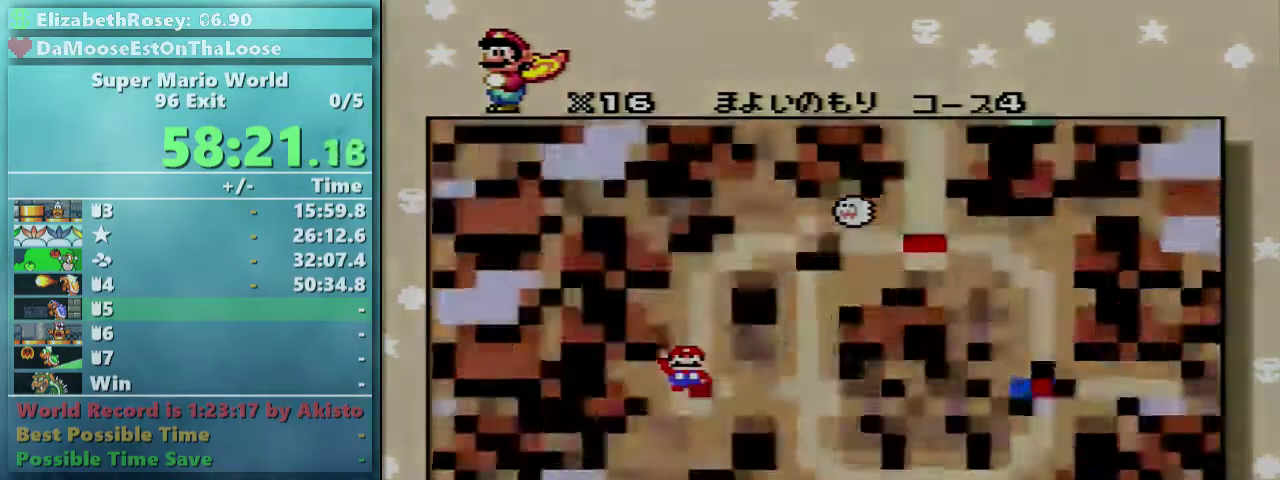
{"buttons": ["Y", "DPAD_RIGHT"], "events": [[100, "A", "up"], [150, "B", "up"], [350, "DPAD_RIGHT", "down"], [500, "Y", "down"]]}
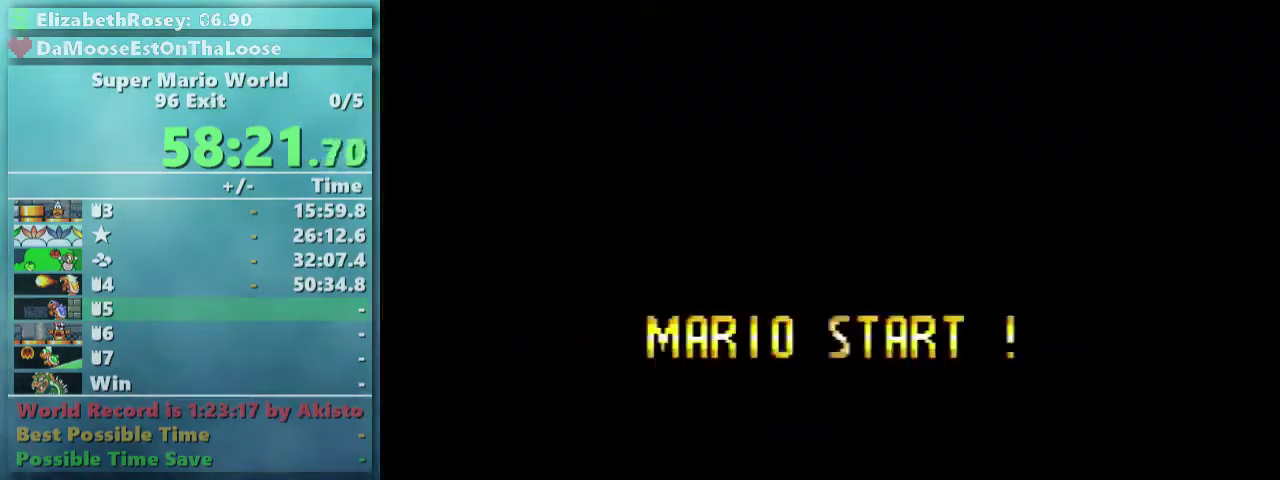
{"buttons": ["Y", "DPAD_RIGHT"], "events": []}
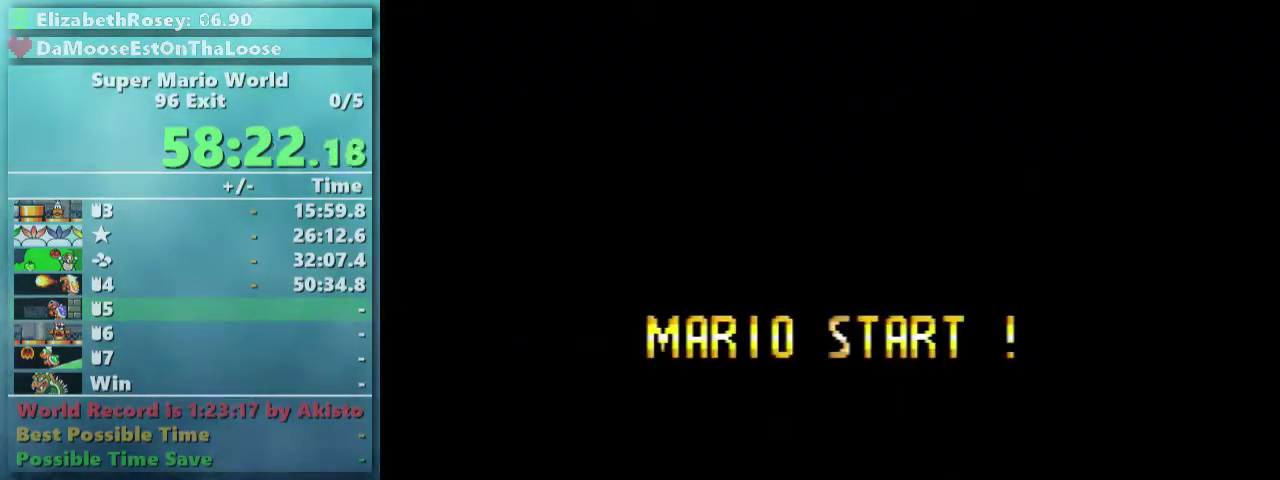
{"buttons": ["Y", "DPAD_RIGHT"], "events": []}
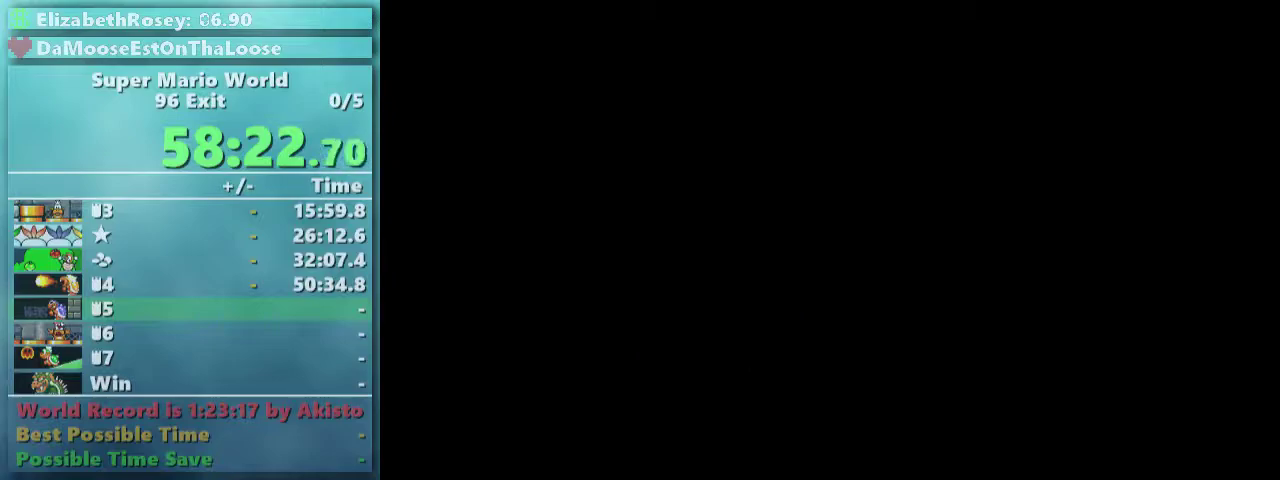
{"buttons": ["Y", "DPAD_RIGHT"], "events": []}
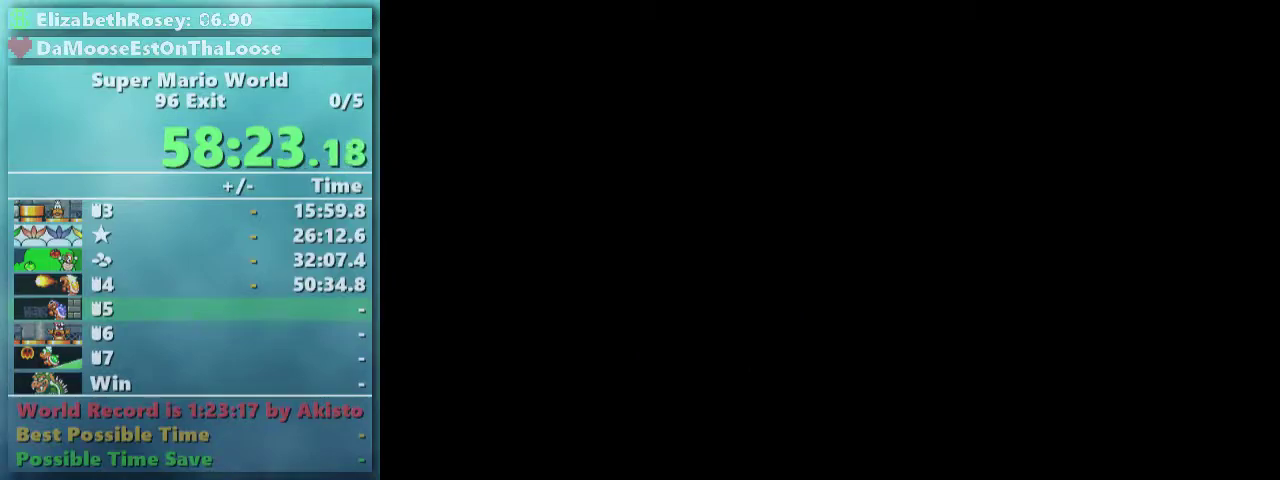
{"buttons": ["Y", "DPAD_RIGHT"], "events": []}
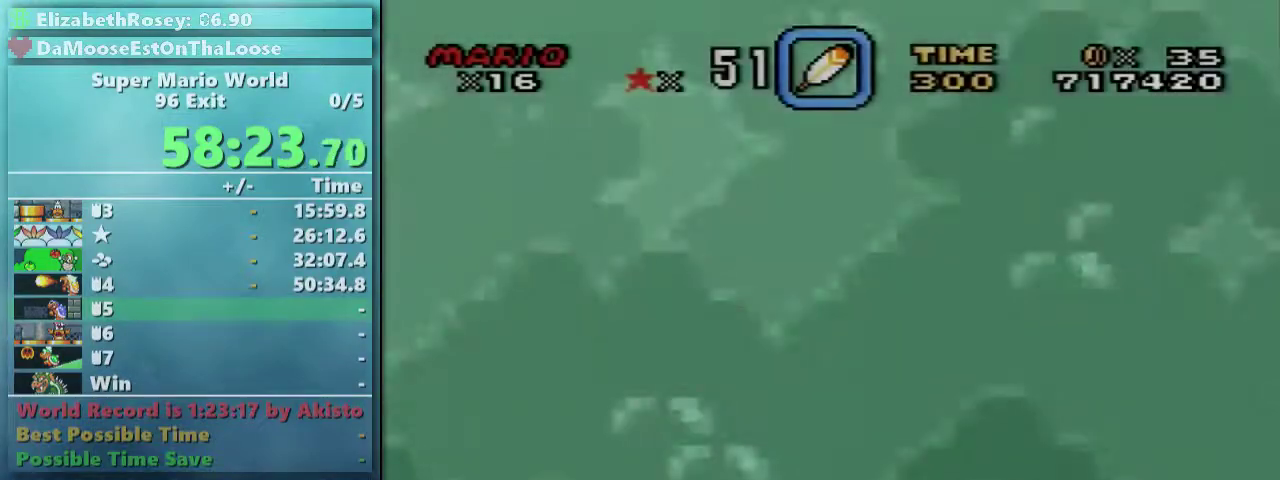
{"buttons": ["Y", "DPAD_RIGHT"], "events": []}
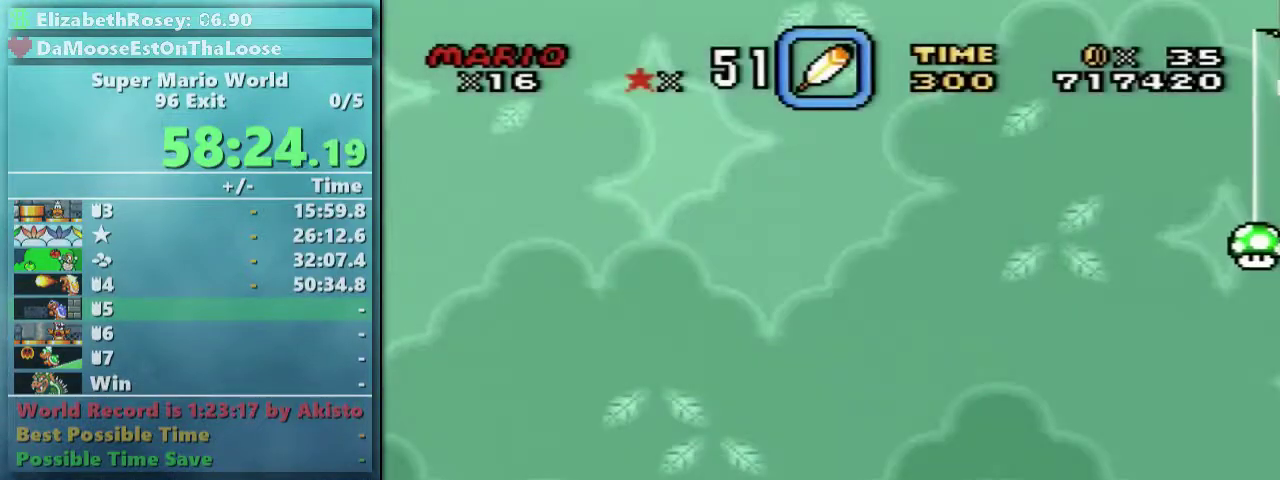
{"buttons": ["Y", "DPAD_RIGHT"], "events": []}
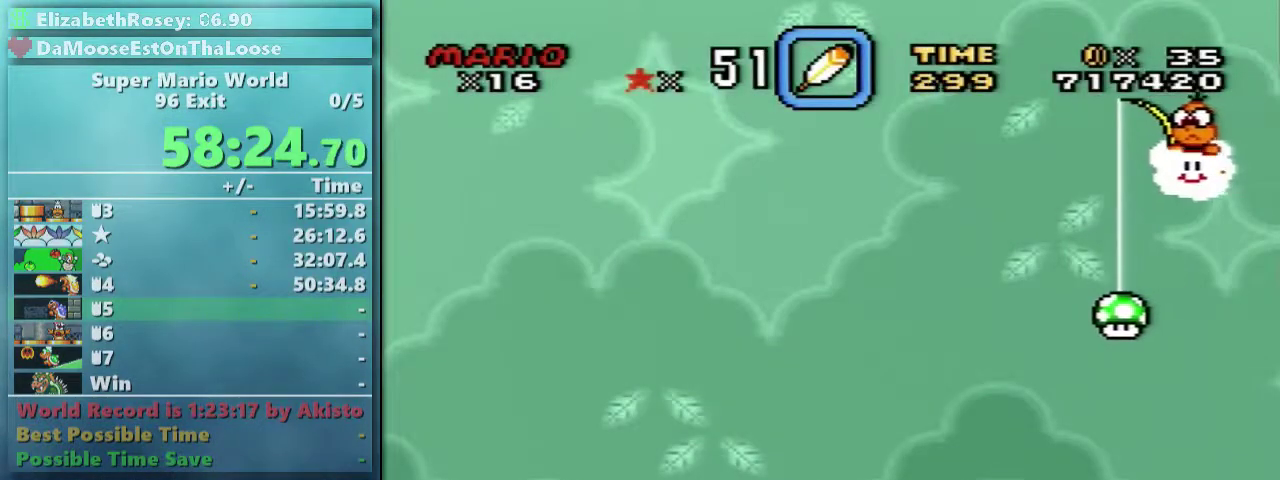
{"buttons": ["X", "Y", "DPAD_RIGHT"], "events": [[500, "X", "down"]]}
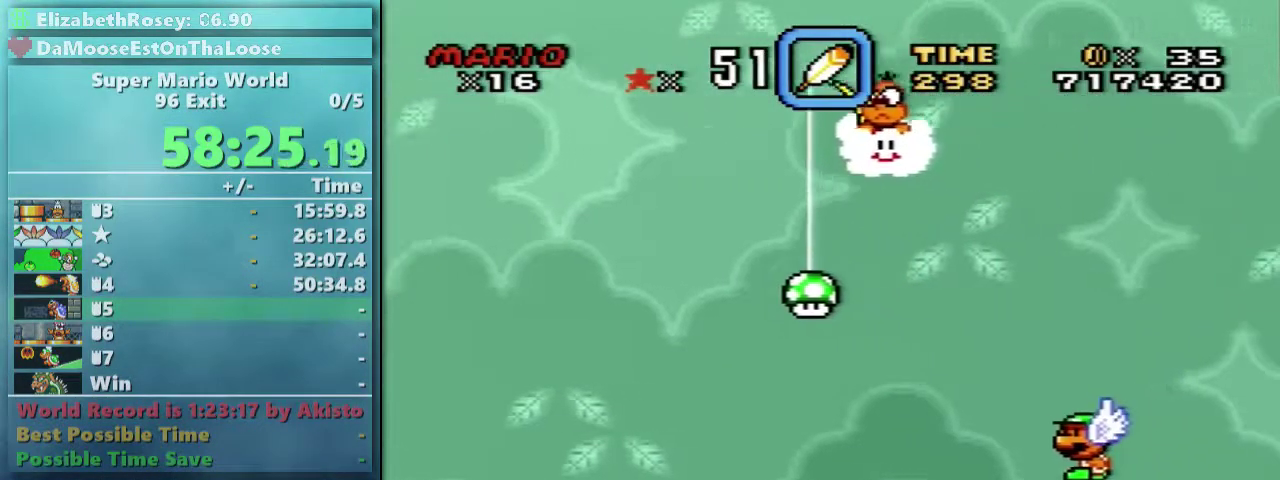
{"buttons": ["B", "Y", "DPAD_RIGHT"], "events": [[100, "X", "up"], [150, "B", "down"]]}
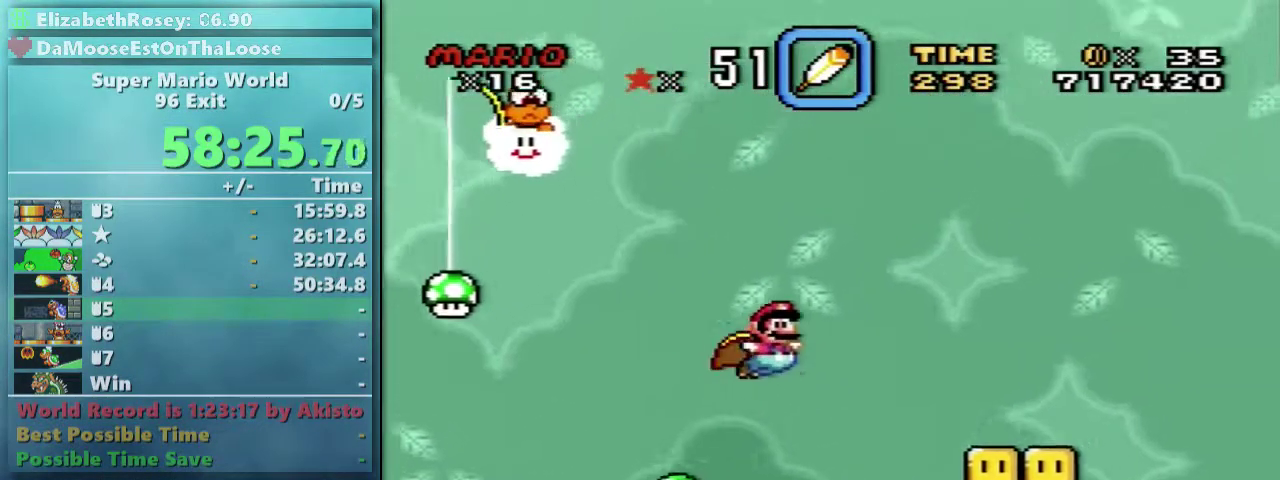
{"buttons": ["B", "Y", "DPAD_RIGHT"], "events": []}
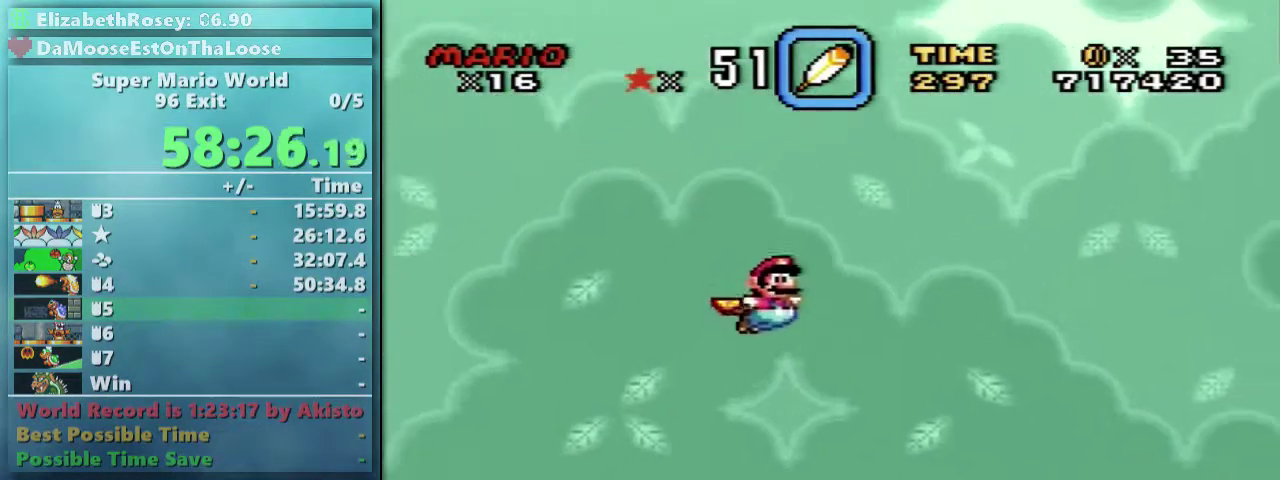
{"buttons": ["Y", "DPAD_RIGHT"], "events": [[50, "B", "up"]]}
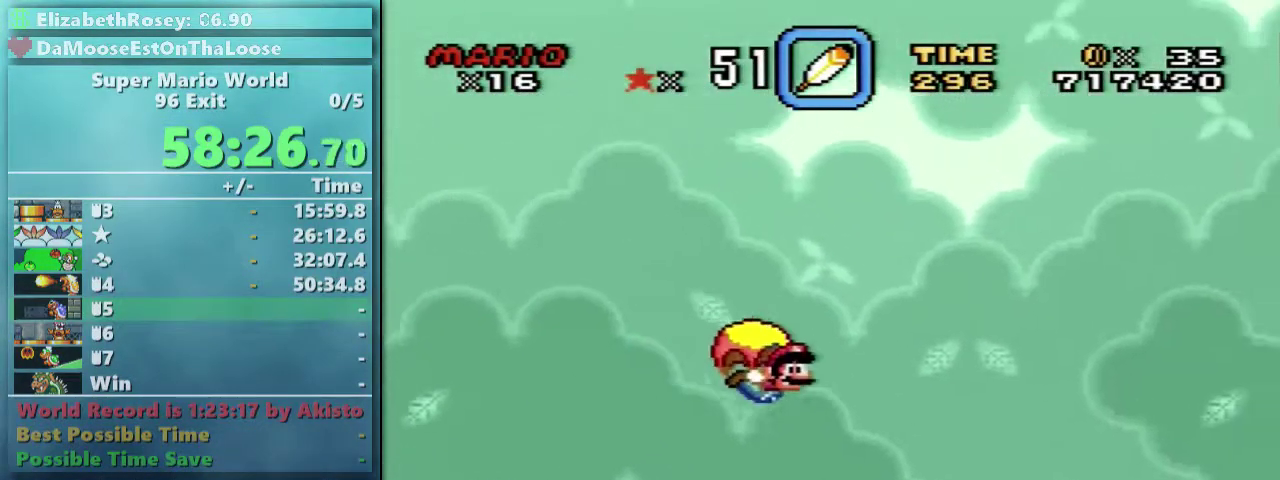
{"buttons": ["Y", "DPAD_LEFT"], "events": [[150, "DPAD_RIGHT", "up"], [300, "DPAD_LEFT", "down"]]}
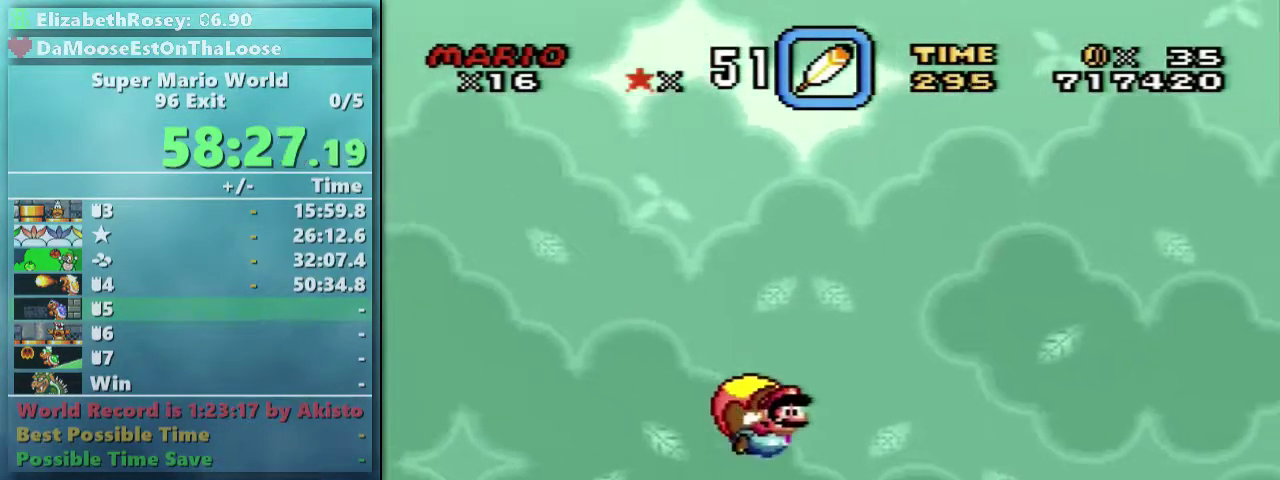
{"buttons": ["Y"], "events": [[50, "DPAD_LEFT", "up"]]}
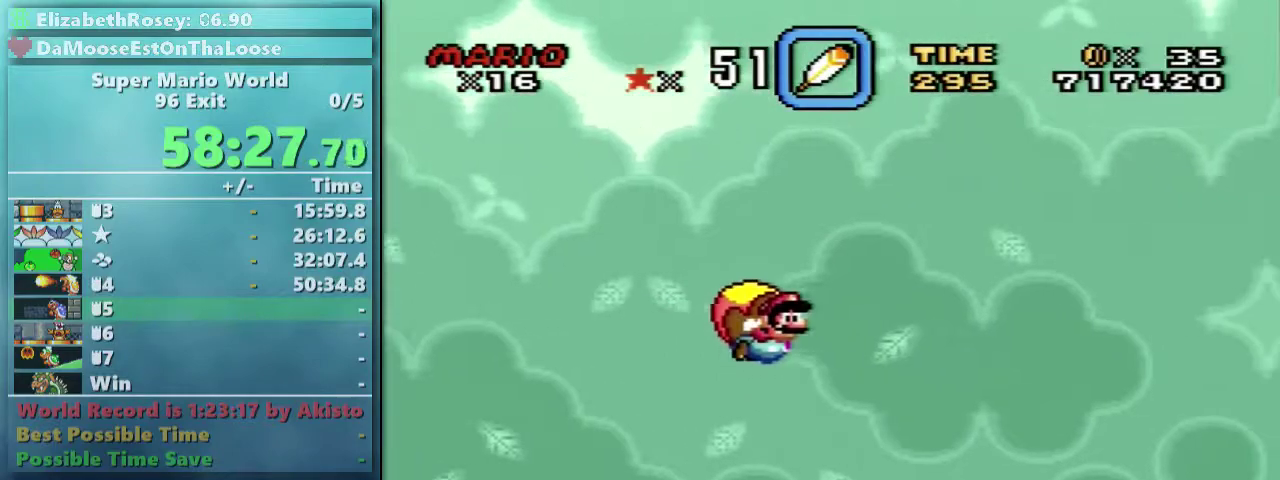
{"buttons": ["Y", "DPAD_LEFT"], "events": [[100, "DPAD_RIGHT", "down"], [150, "DPAD_RIGHT", "up"], [300, "DPAD_LEFT", "down"], [400, "DPAD_UP", "down"], [500, "DPAD_UP", "up"]]}
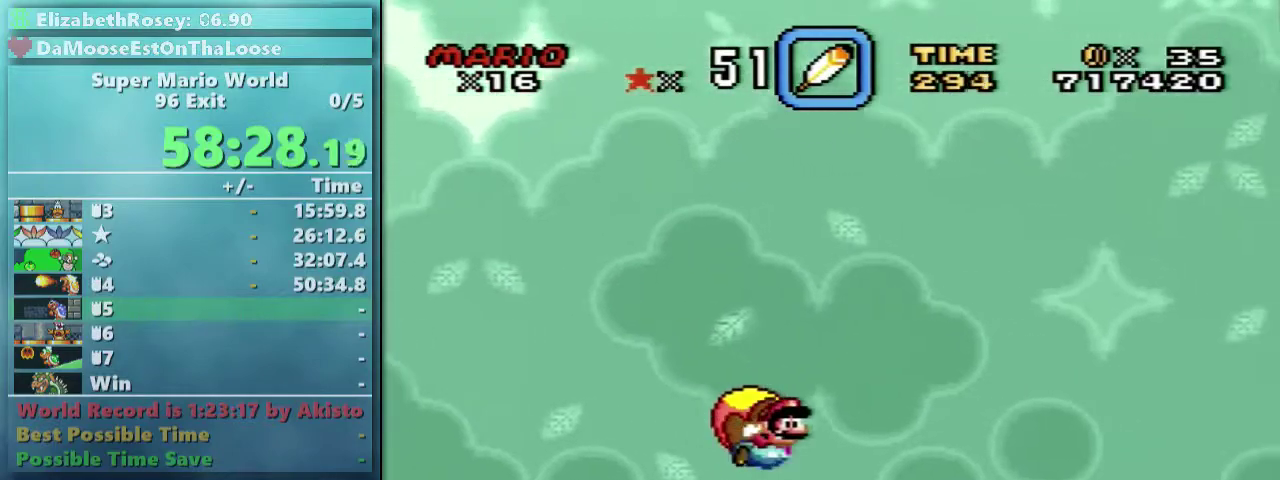
{"buttons": ["Y"], "events": [[100, "DPAD_LEFT", "up"]]}
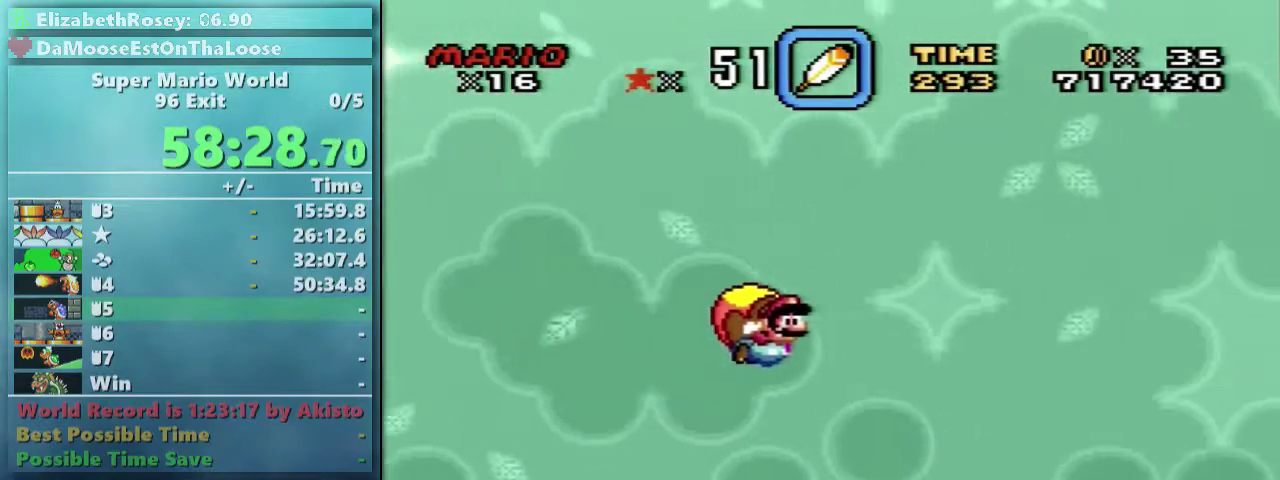
{"buttons": ["Y", "DPAD_LEFT"], "events": [[300, "DPAD_LEFT", "down"]]}
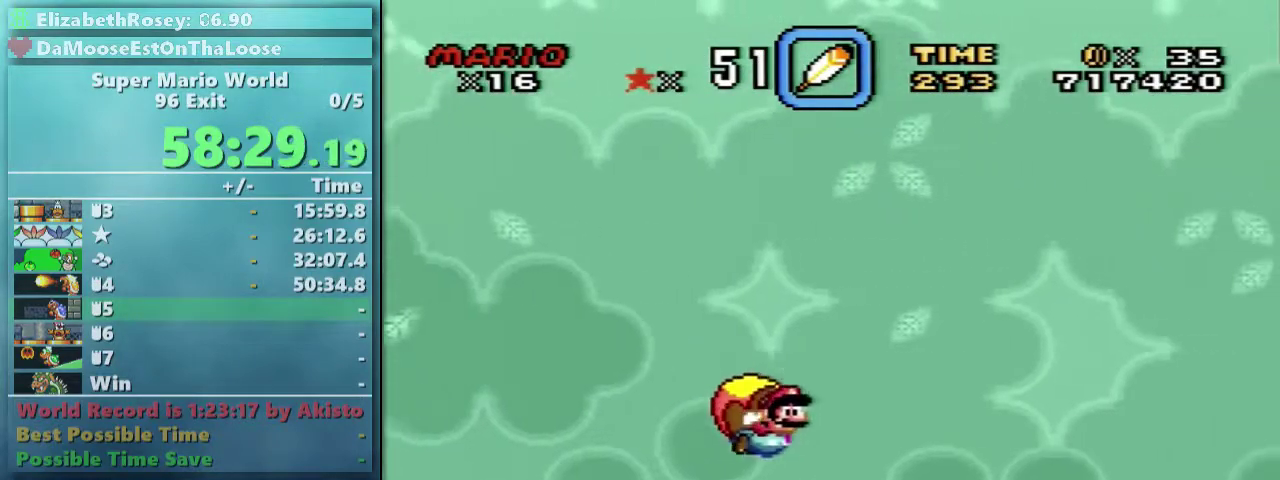
{"buttons": ["Y"], "events": [[100, "DPAD_LEFT", "up"]]}
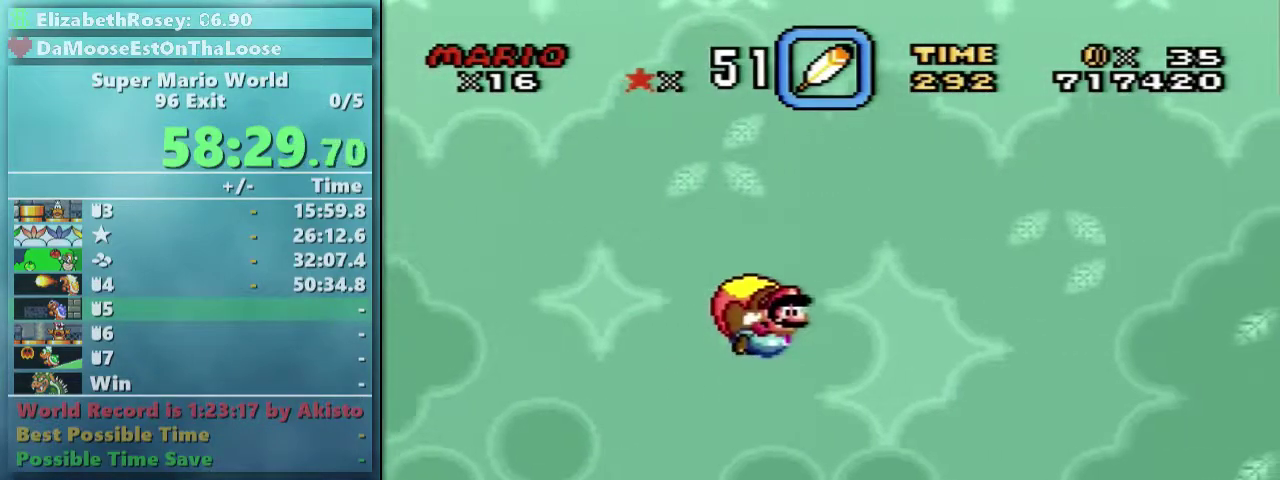
{"buttons": ["Y", "DPAD_LEFT"], "events": [[300, "DPAD_LEFT", "down"], [400, "DPAD_UP", "down"], [450, "DPAD_UP", "up"]]}